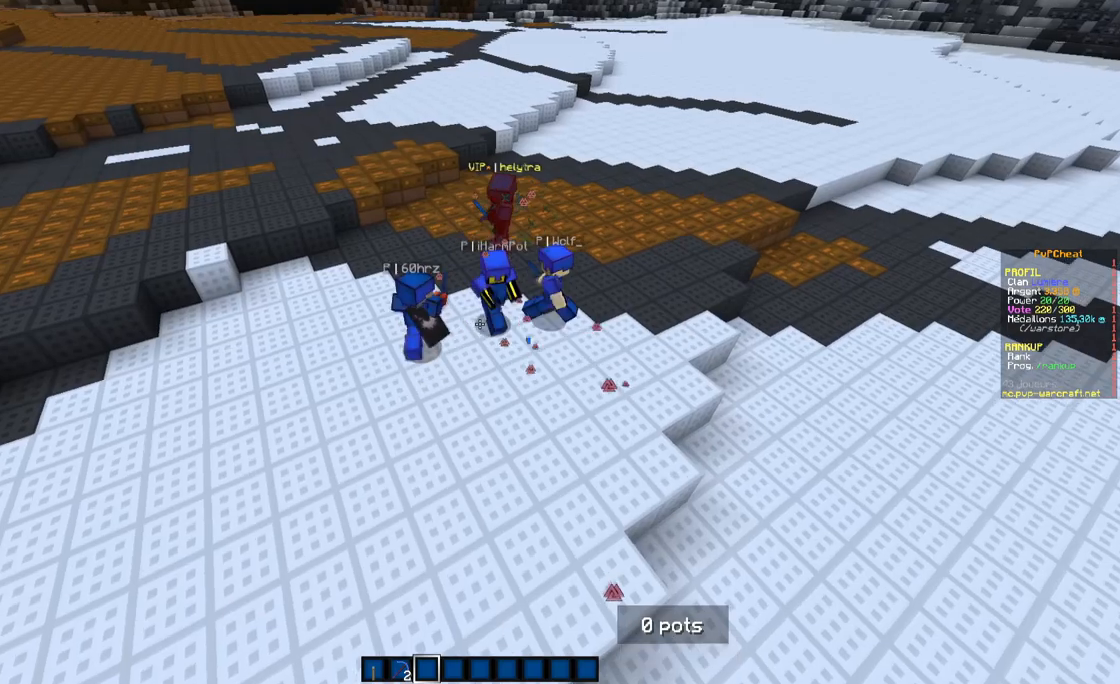
Gameplay with keyboard and mouse; each line is a JSON object with the keys and mouse buttons held at the frame after it. "events" lists presses ("down") and releases ("up") of "d", "q", "s", "z", "mouse_left" and "mouse_right" between this image and that frame as [ms after this image, input, new state], when the widget could be followed in between. "mouse_left", "mouse_right" = the "left", "right" buttons of the "mouse" list. No other keys are recorded. Fast repeated clicks can show as one long hold. Mouse movement is not recorded.
{"keys": [], "mouse": [], "events": []}
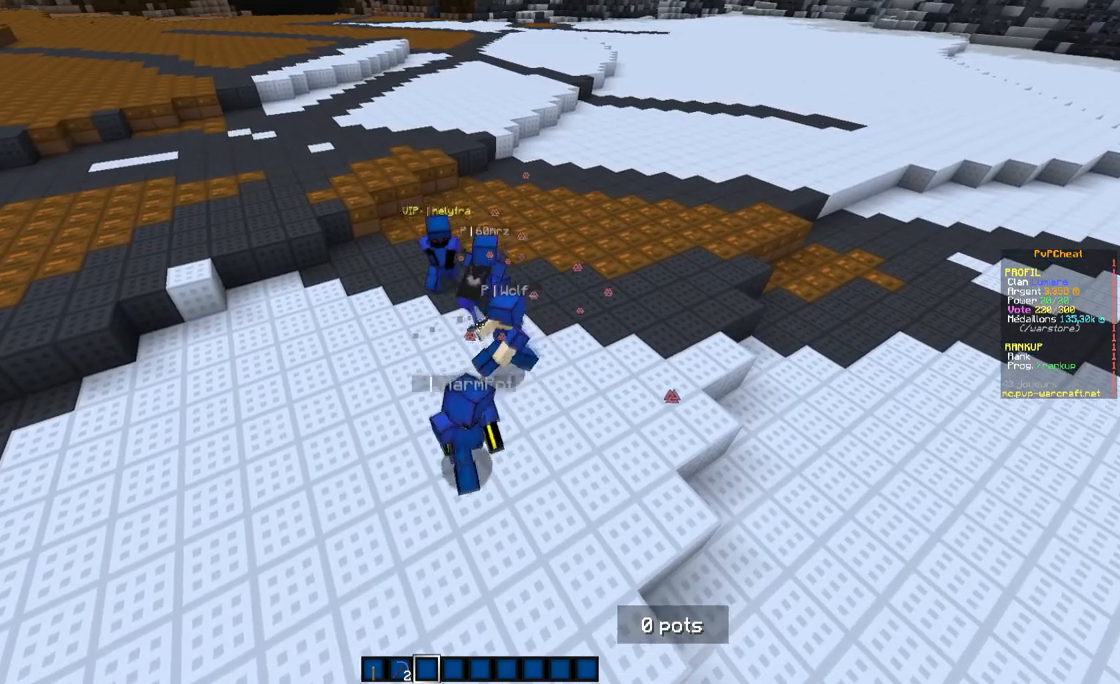
{"keys": [], "mouse": [], "events": []}
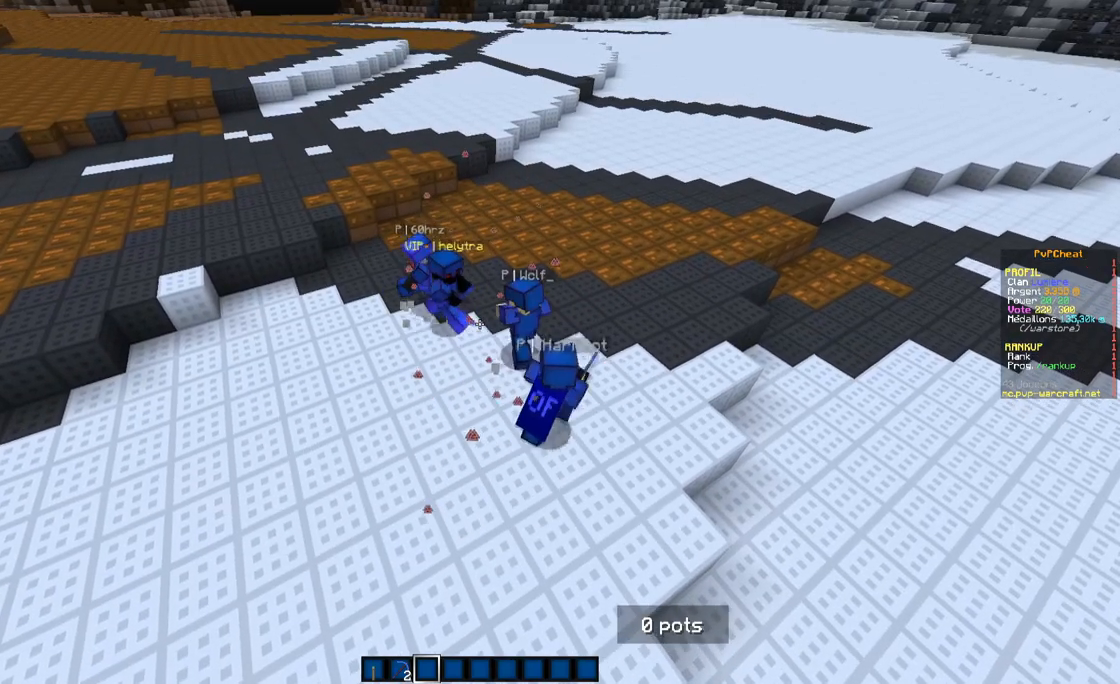
{"keys": [], "mouse": [], "events": []}
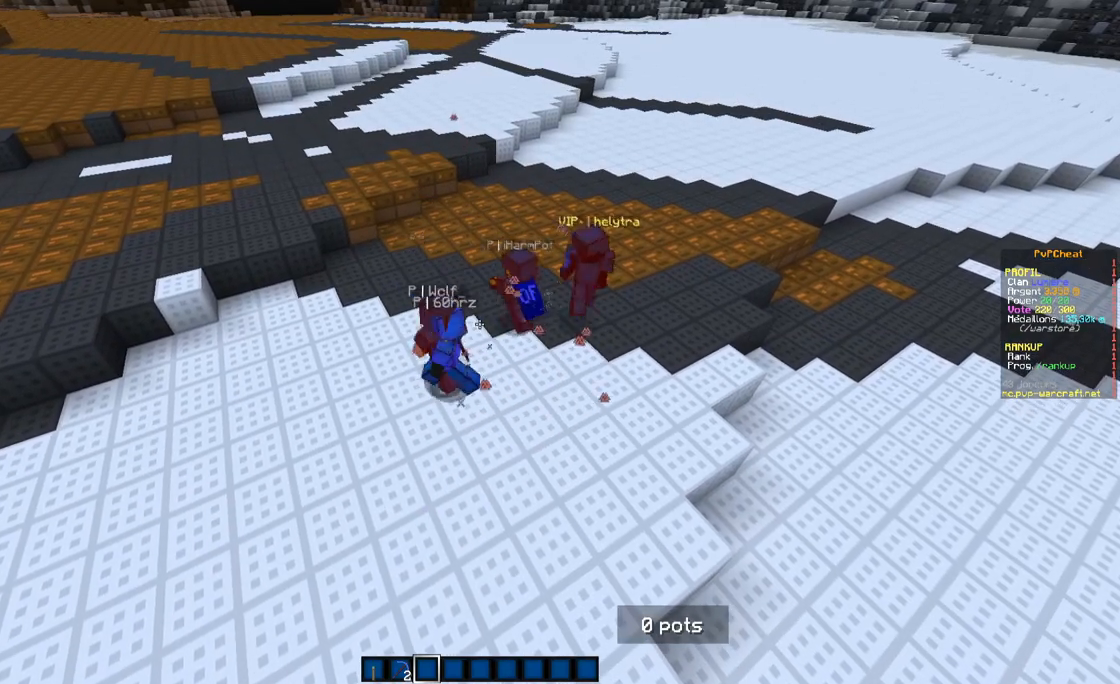
{"keys": [], "mouse": [], "events": []}
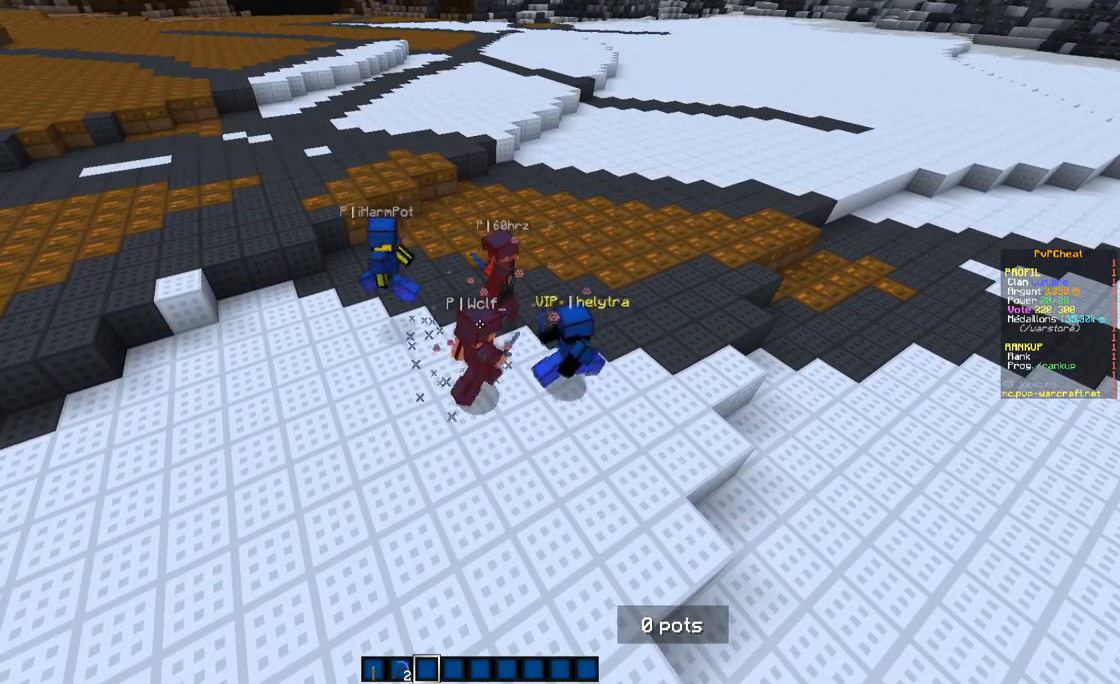
{"keys": [], "mouse": [], "events": [[267, "s", "down"], [417, "s", "up"]]}
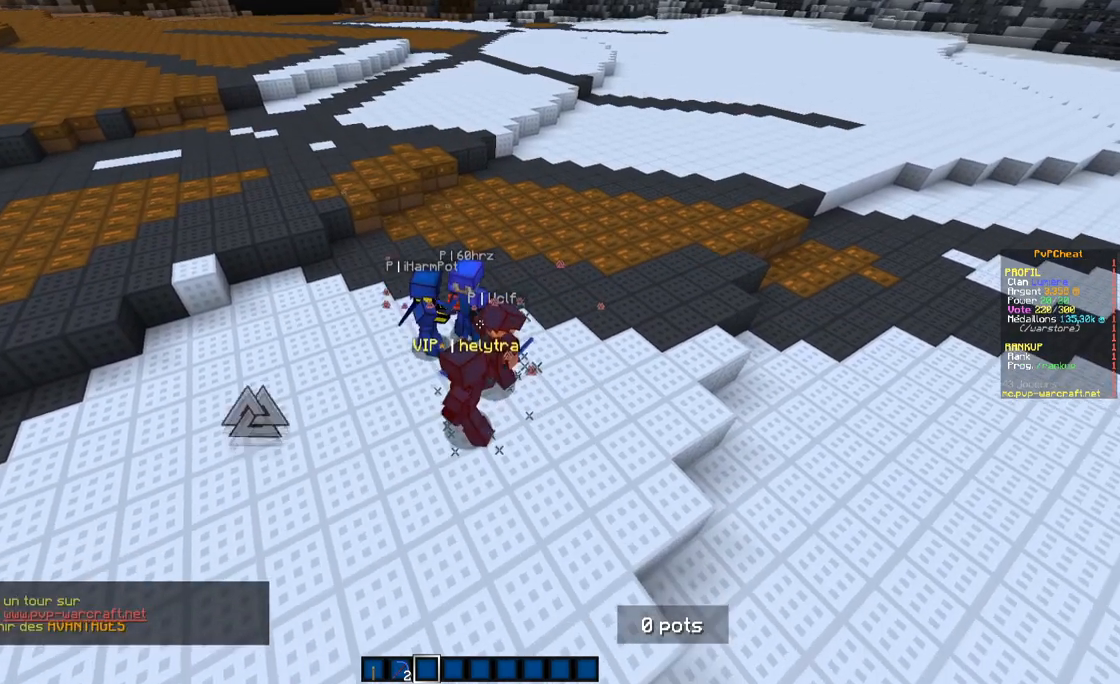
{"keys": [], "mouse": [], "events": []}
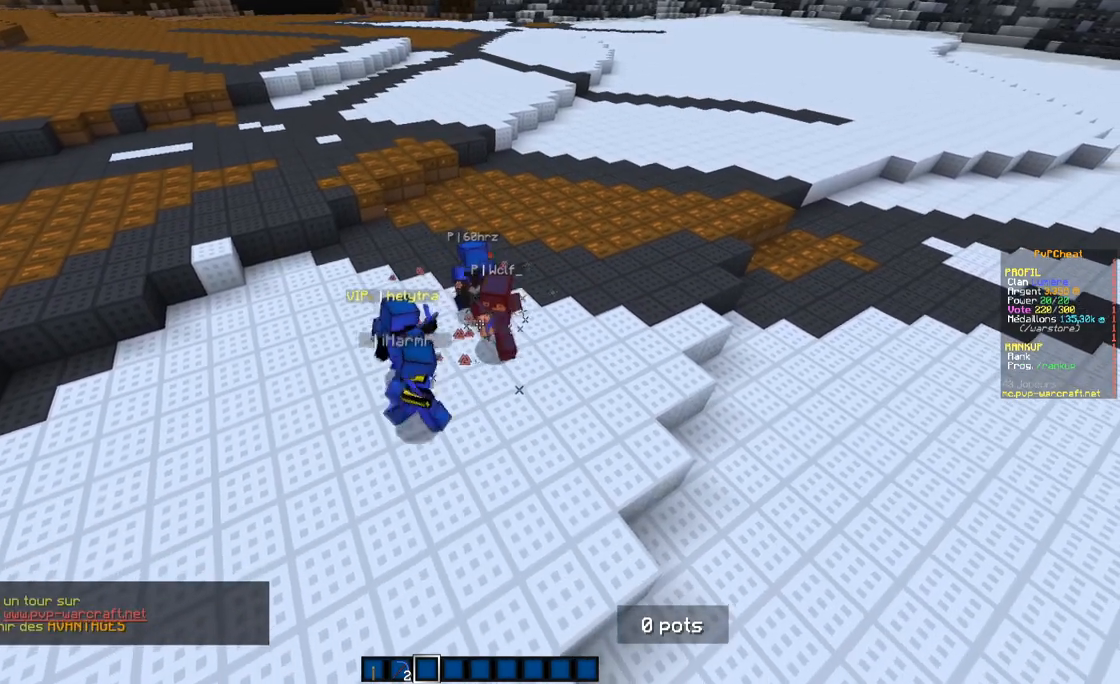
{"keys": [], "mouse": [], "events": []}
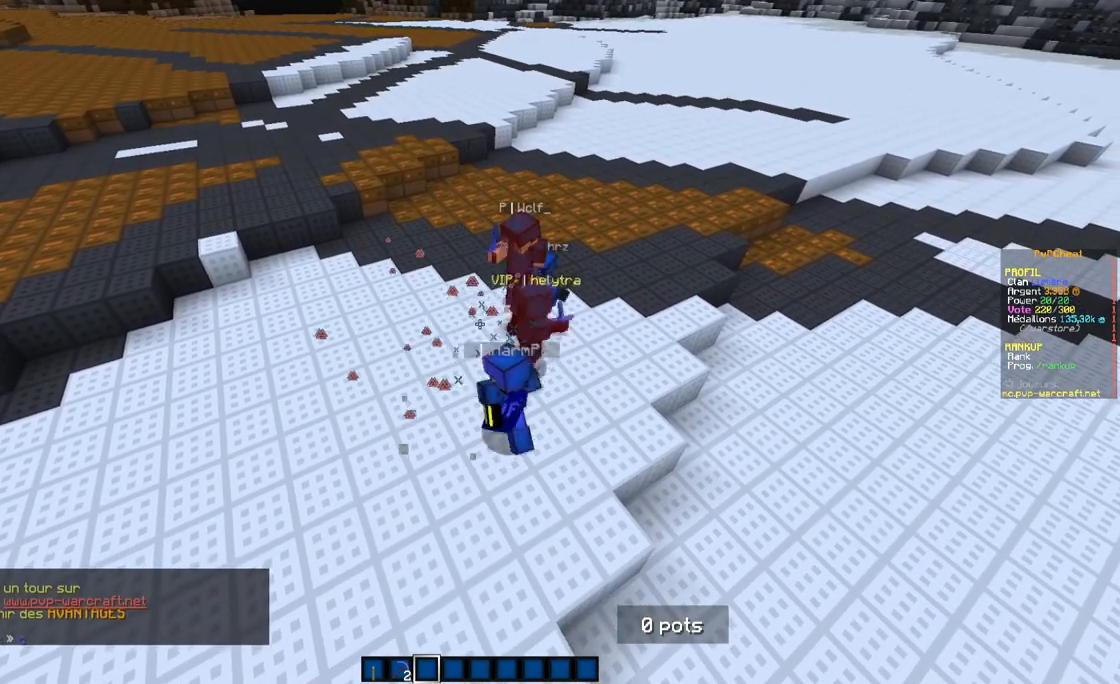
{"keys": [], "mouse": [], "events": []}
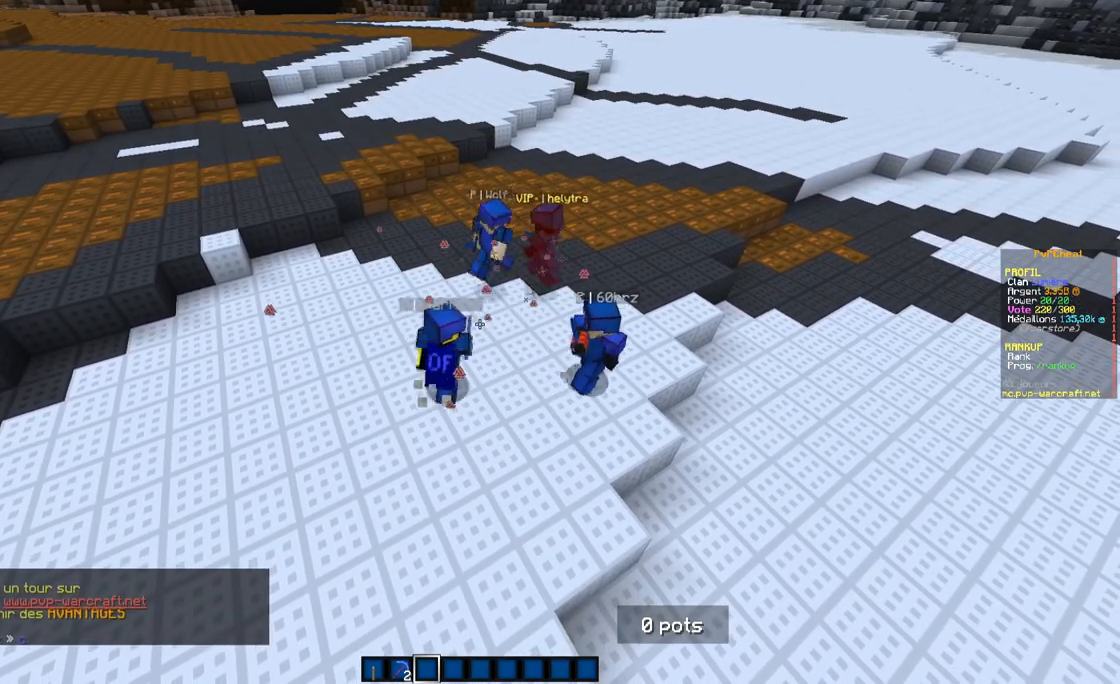
{"keys": [], "mouse": [], "events": []}
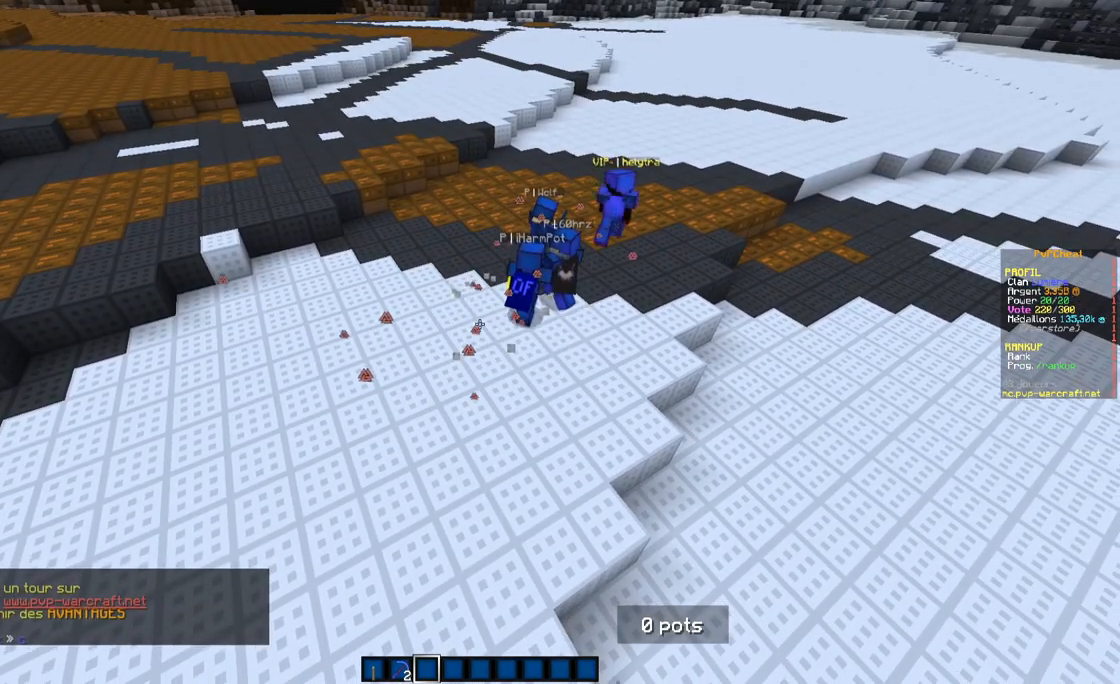
{"keys": [], "mouse": [], "events": []}
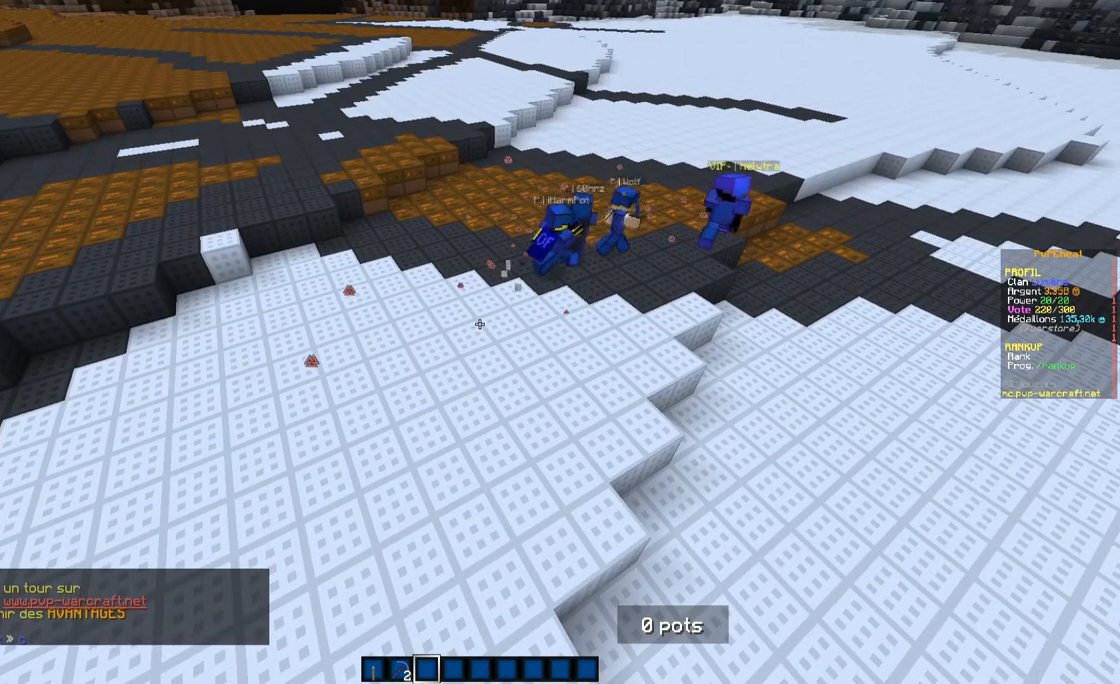
{"keys": [], "mouse": [], "events": []}
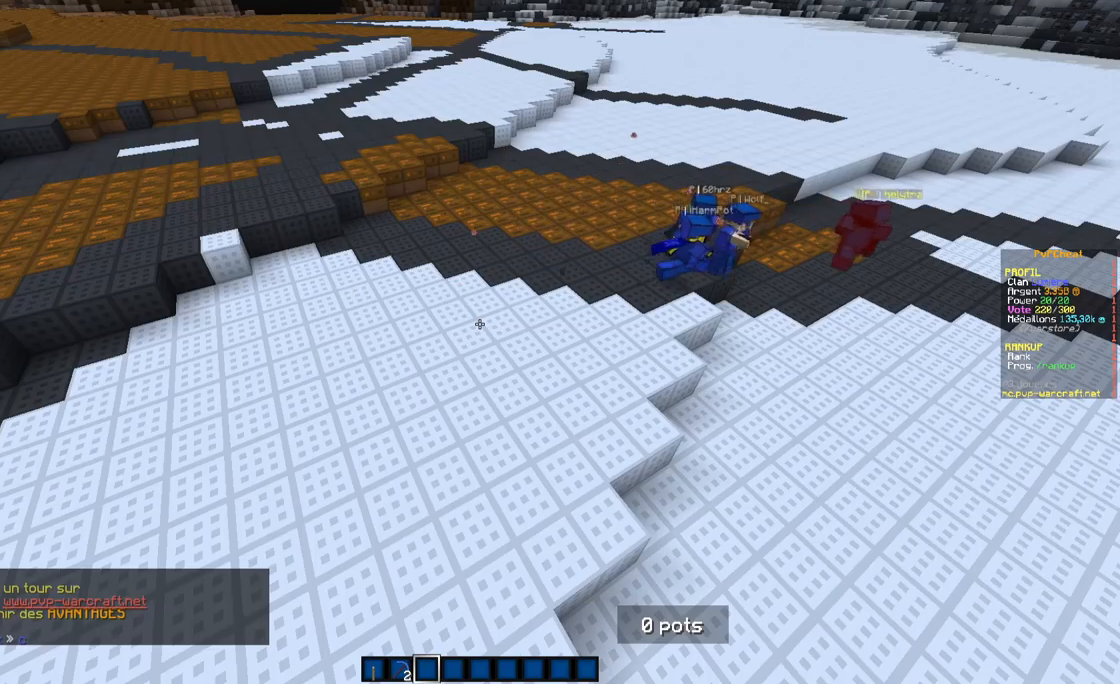
{"keys": [], "mouse": [], "events": []}
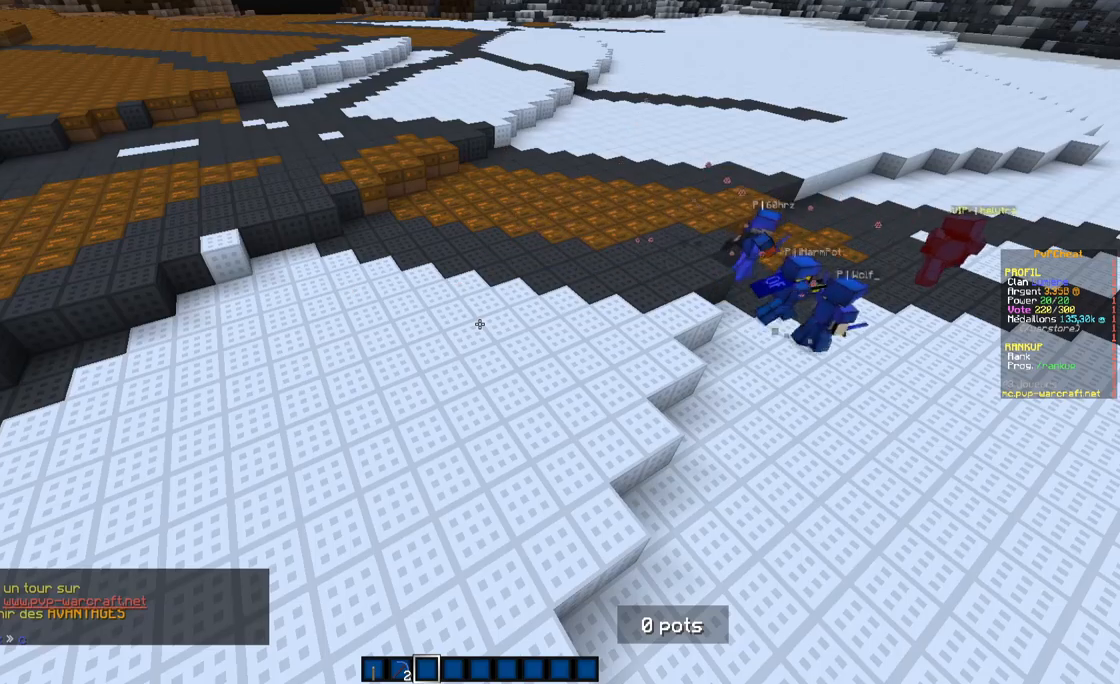
{"keys": ["d", "s"], "mouse": [], "events": [[183, "d", "down"], [367, "s", "down"]]}
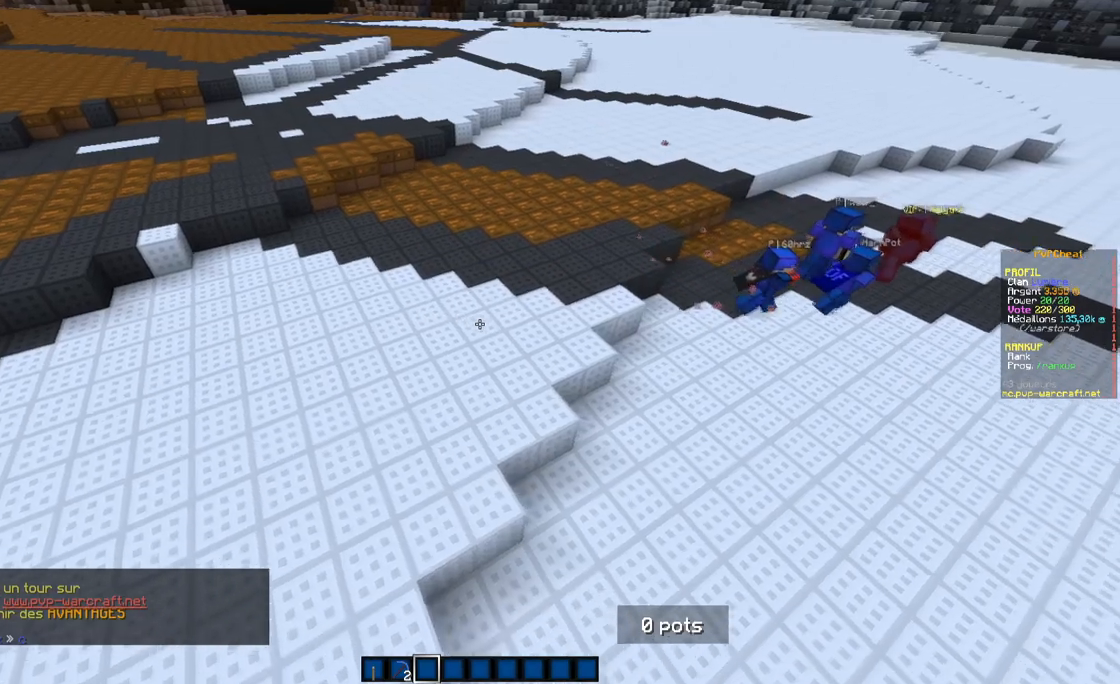
{"keys": [], "mouse": [], "events": [[17, "s", "up"], [367, "d", "up"]]}
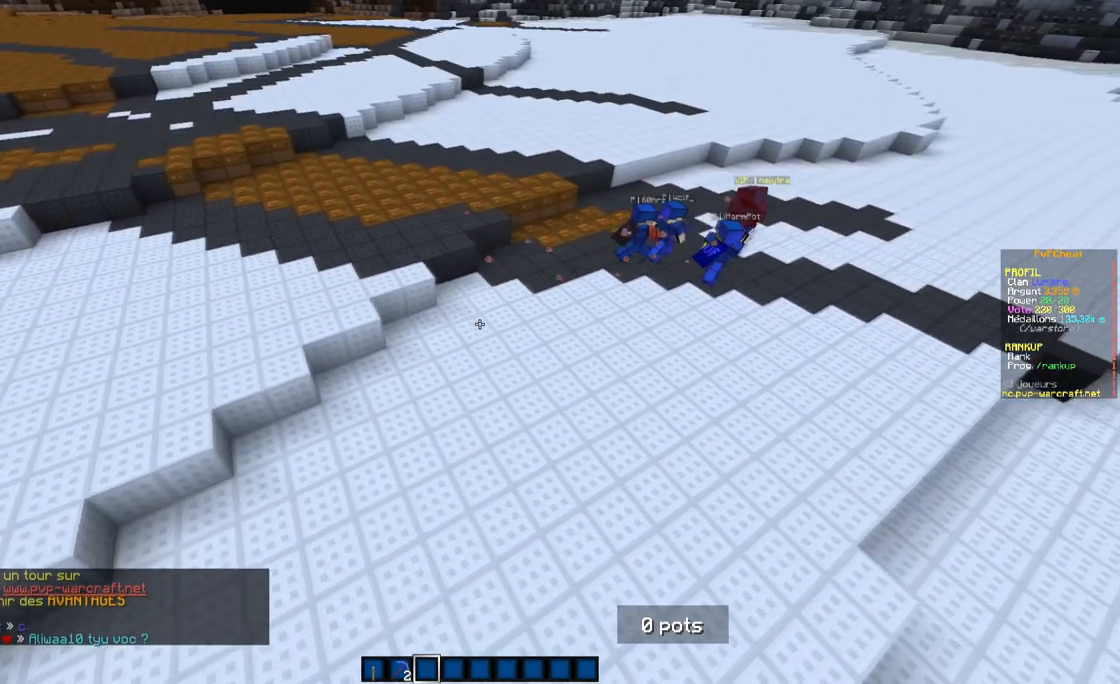
{"keys": ["d"], "mouse": [], "events": [[283, "z", "down"], [317, "d", "down"], [500, "z", "up"]]}
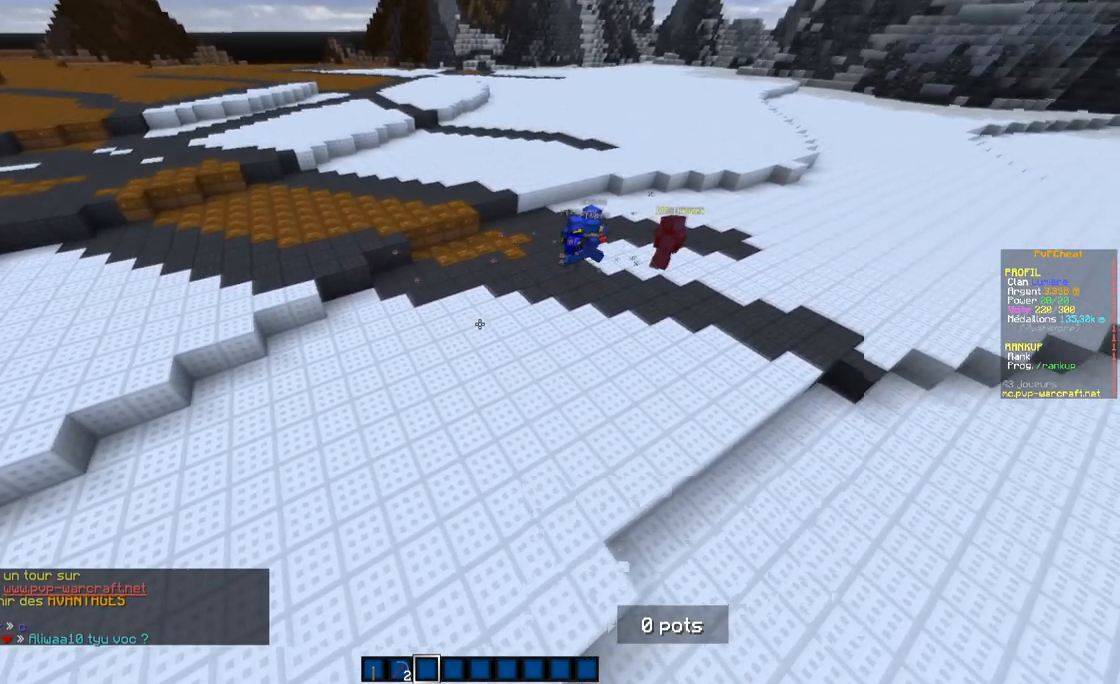
{"keys": [], "mouse": [], "events": [[50, "d", "up"]]}